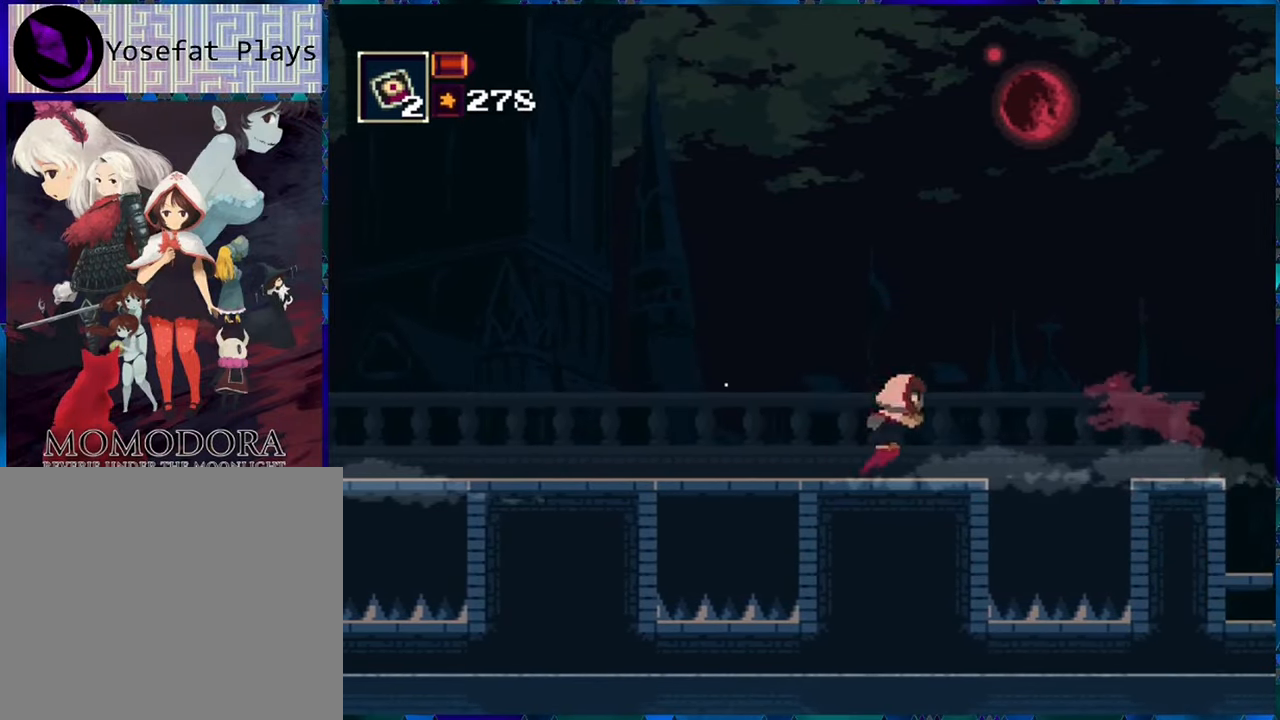
Gameplay with a controller (Nintendo layout); each line is a JSON object with the inputs held at the frame after it. "events" lists button and stick changes between this image and that frame as [ms after this image, input, new state], when the widget could be followed in between. Not read: L3 R3.
{"buttons": ["R1", "DPAD_LEFT"], "left_stick": "center", "right_stick": "center", "events": [[100, "B", "down"], [166, "DPAD_LEFT", "down"], [166, "DPAD_RIGHT", "up"], [450, "B", "up"]]}
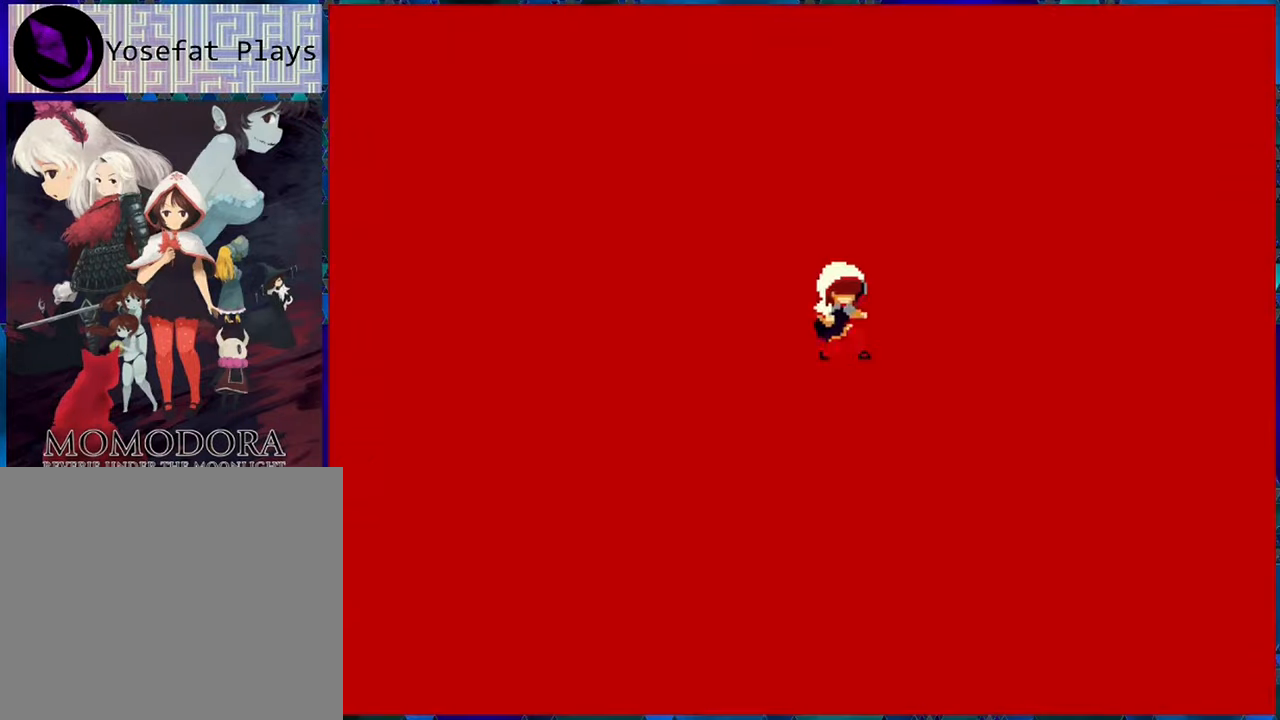
{"buttons": ["R1"], "left_stick": "center", "right_stick": "center", "events": [[16, "B", "down"], [200, "B", "up"], [366, "DPAD_LEFT", "up"]]}
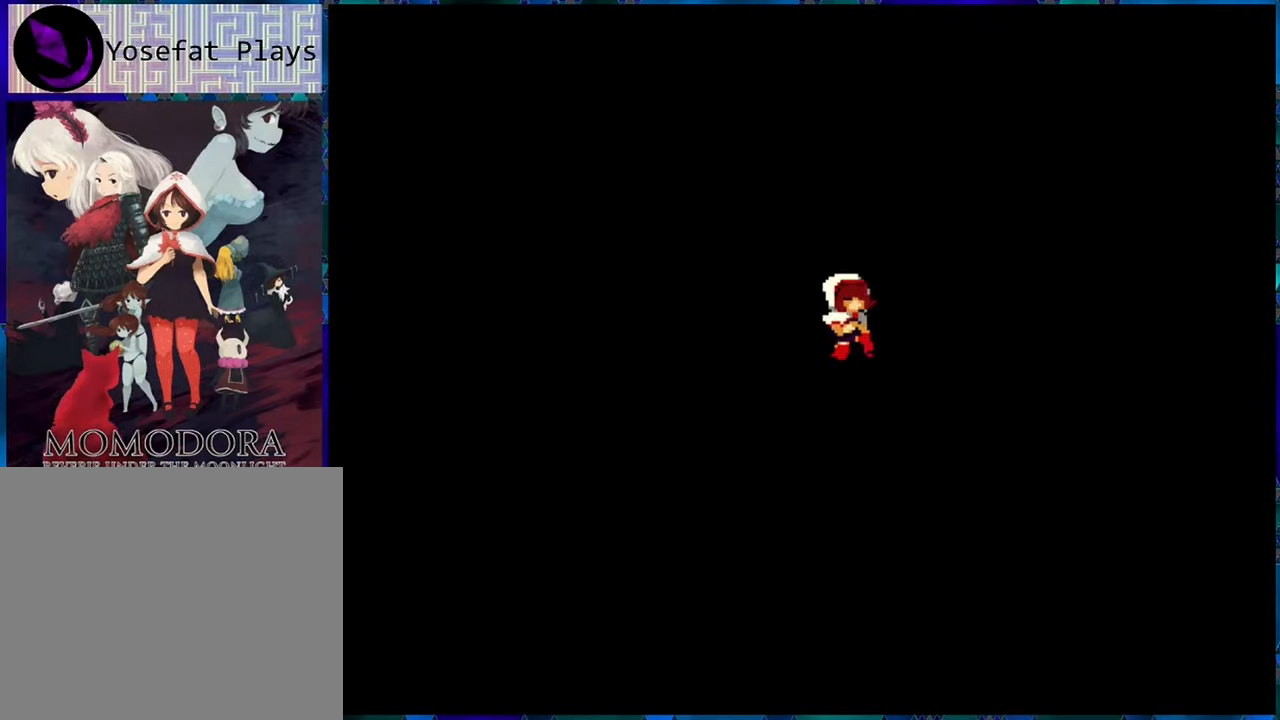
{"buttons": [], "left_stick": "center", "right_stick": "center", "events": [[66, "R1", "up"]]}
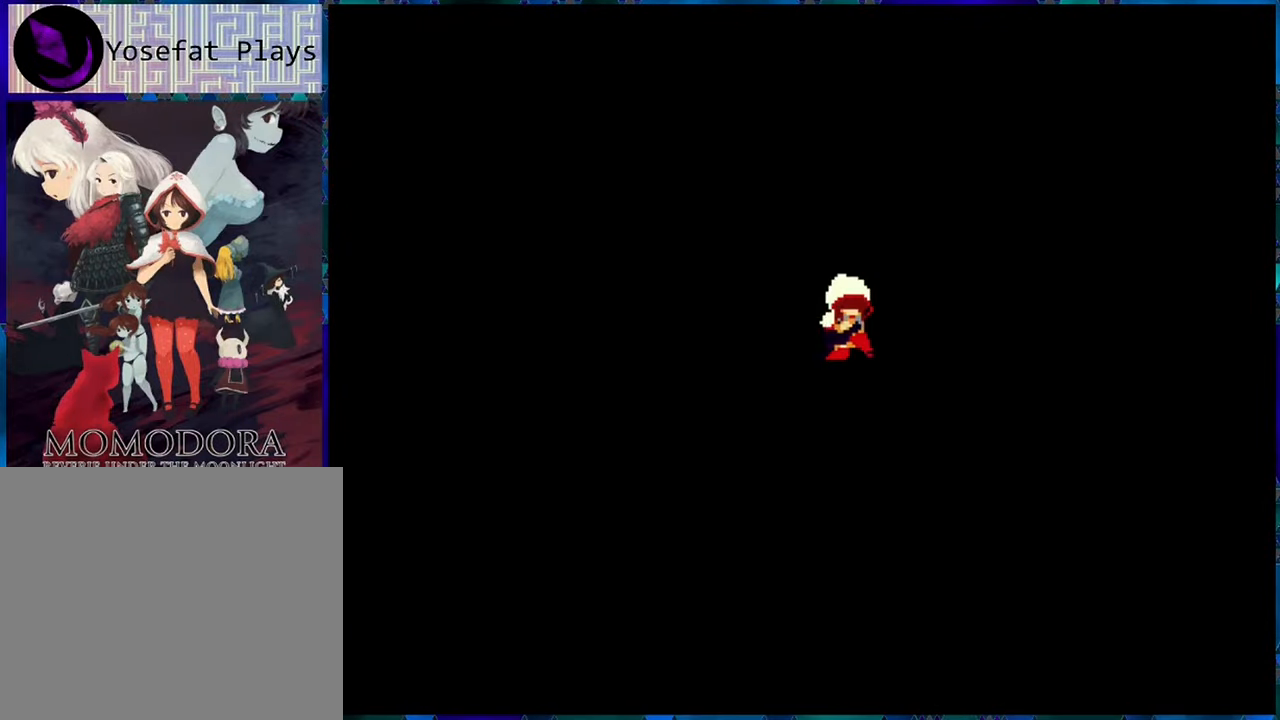
{"buttons": [], "left_stick": "center", "right_stick": "center", "events": []}
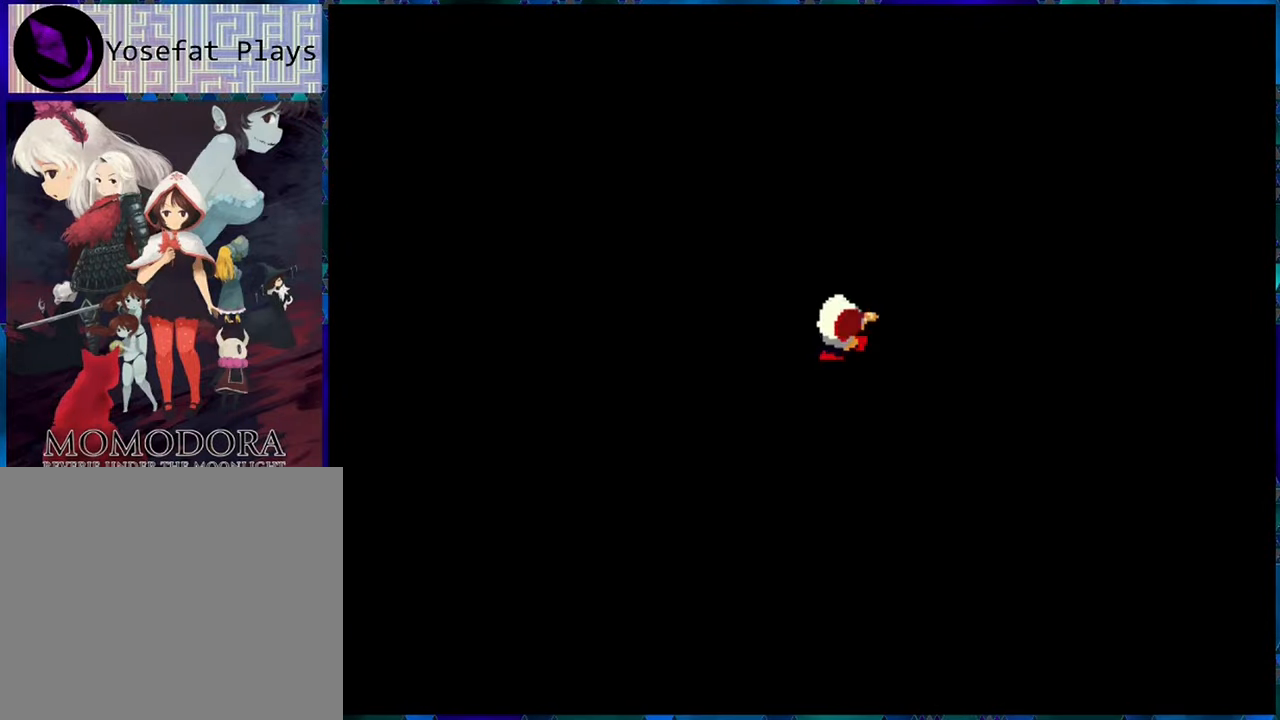
{"buttons": [], "left_stick": "center", "right_stick": "center", "events": []}
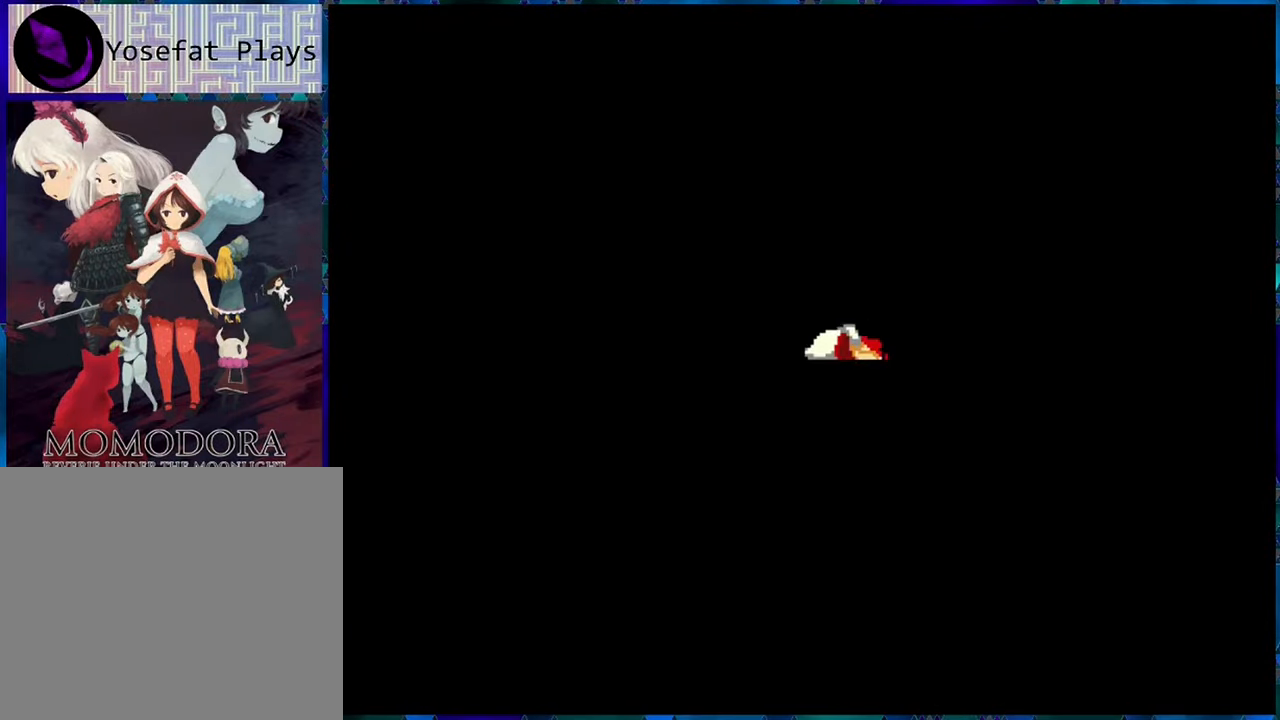
{"buttons": [], "left_stick": "center", "right_stick": "center", "events": []}
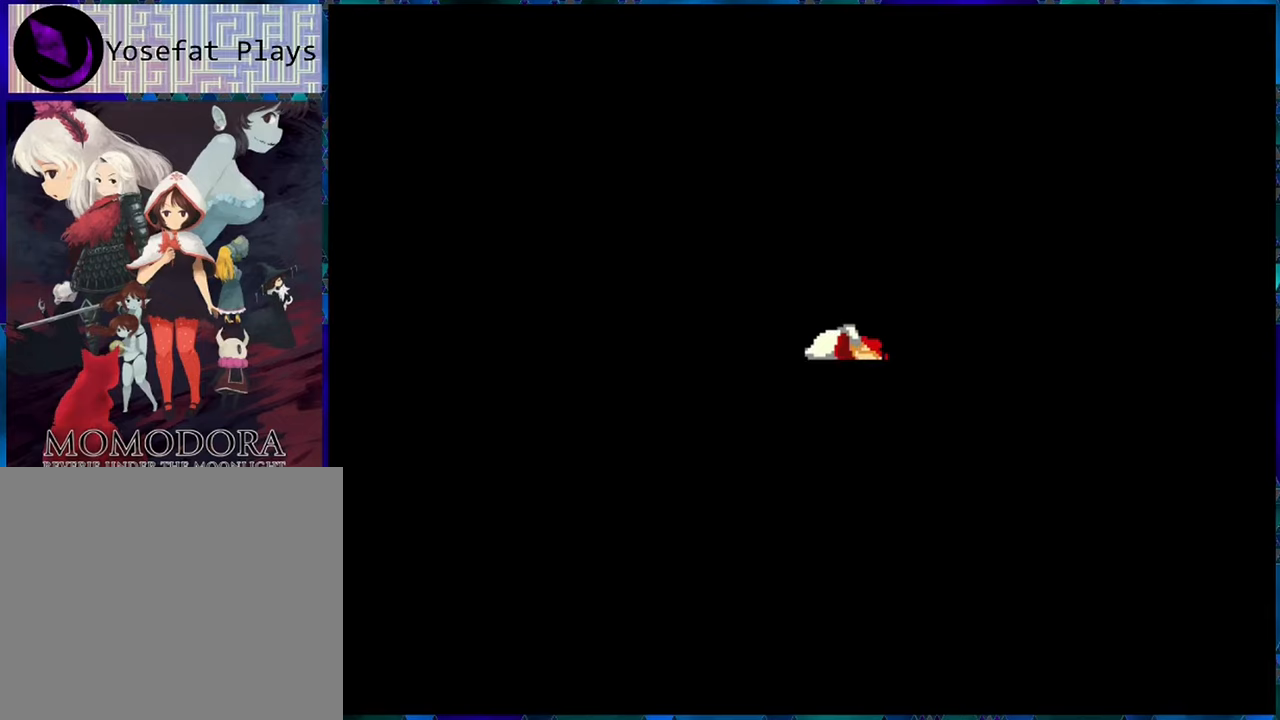
{"buttons": [], "left_stick": "center", "right_stick": "center", "events": []}
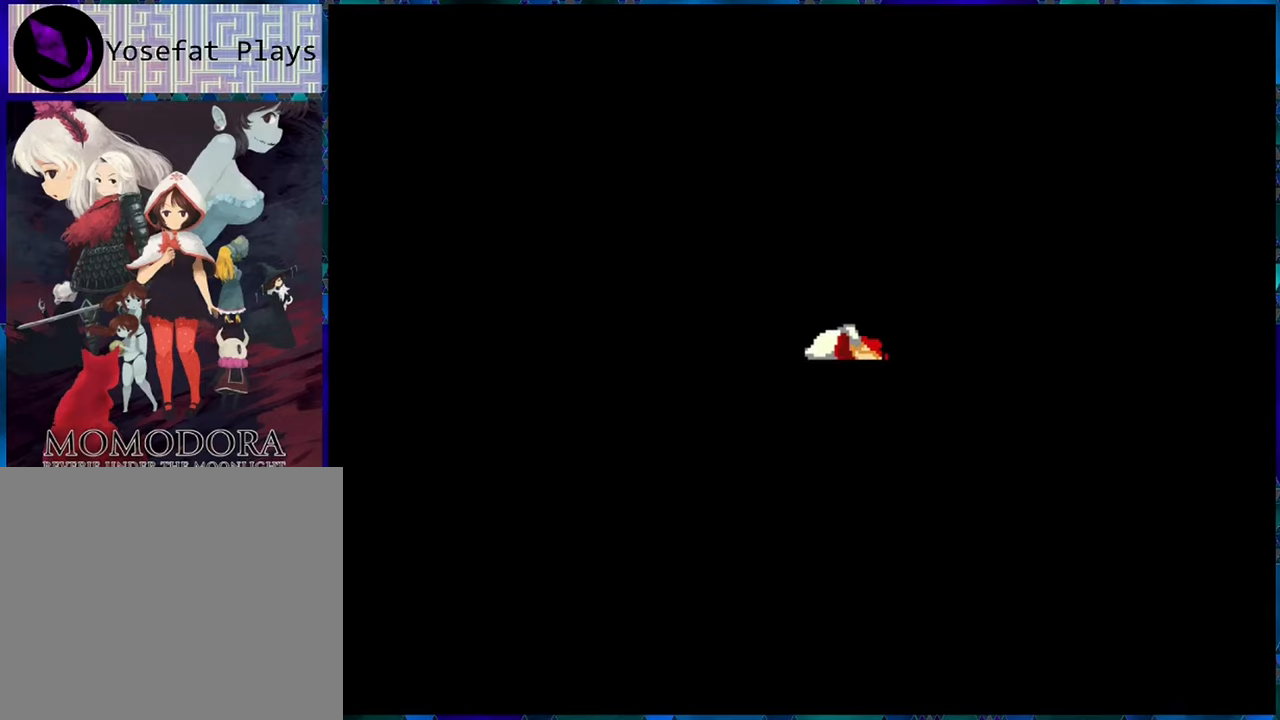
{"buttons": [], "left_stick": "center", "right_stick": "center", "events": []}
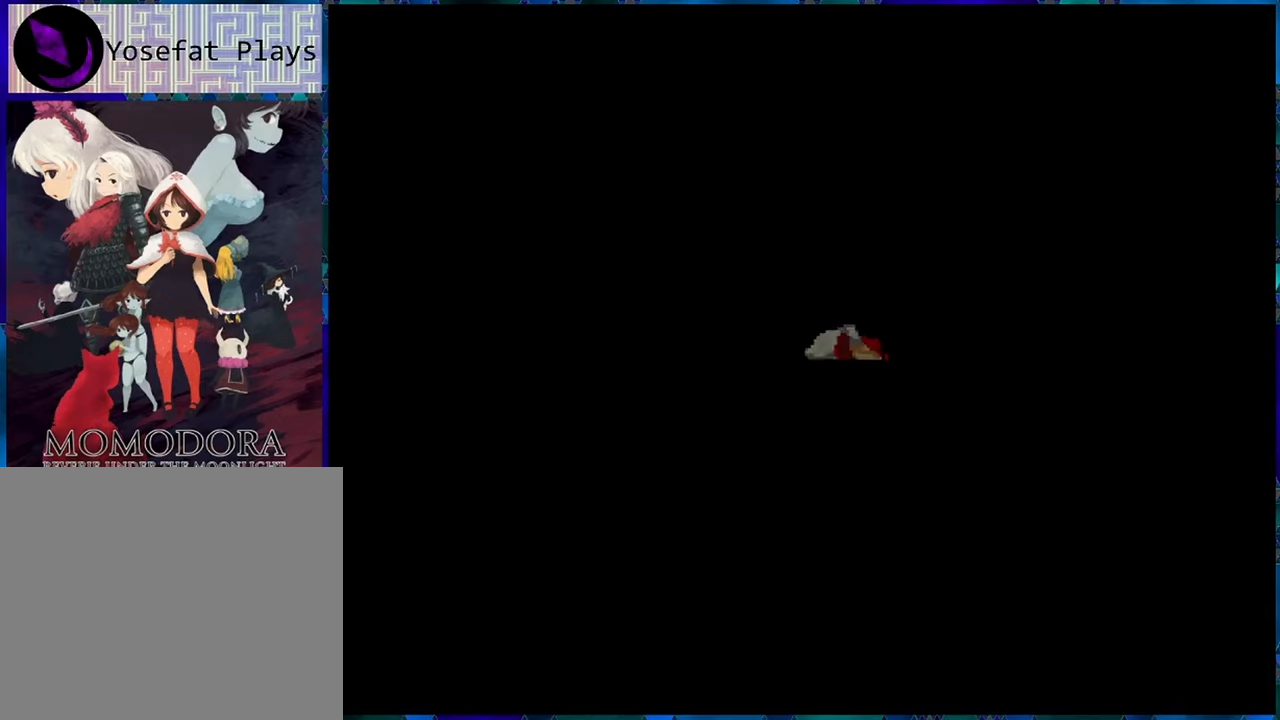
{"buttons": [], "left_stick": "center", "right_stick": "center", "events": []}
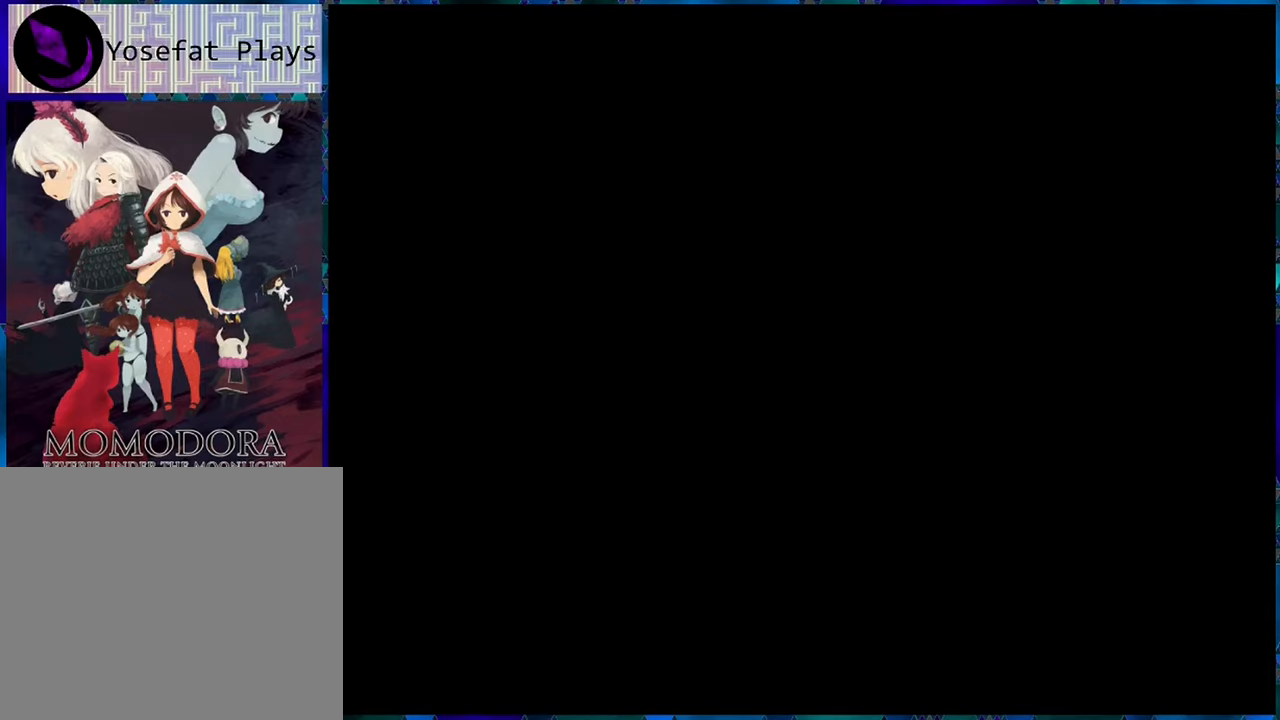
{"buttons": ["B"], "left_stick": "center", "right_stick": "center", "events": [[450, "B", "down"]]}
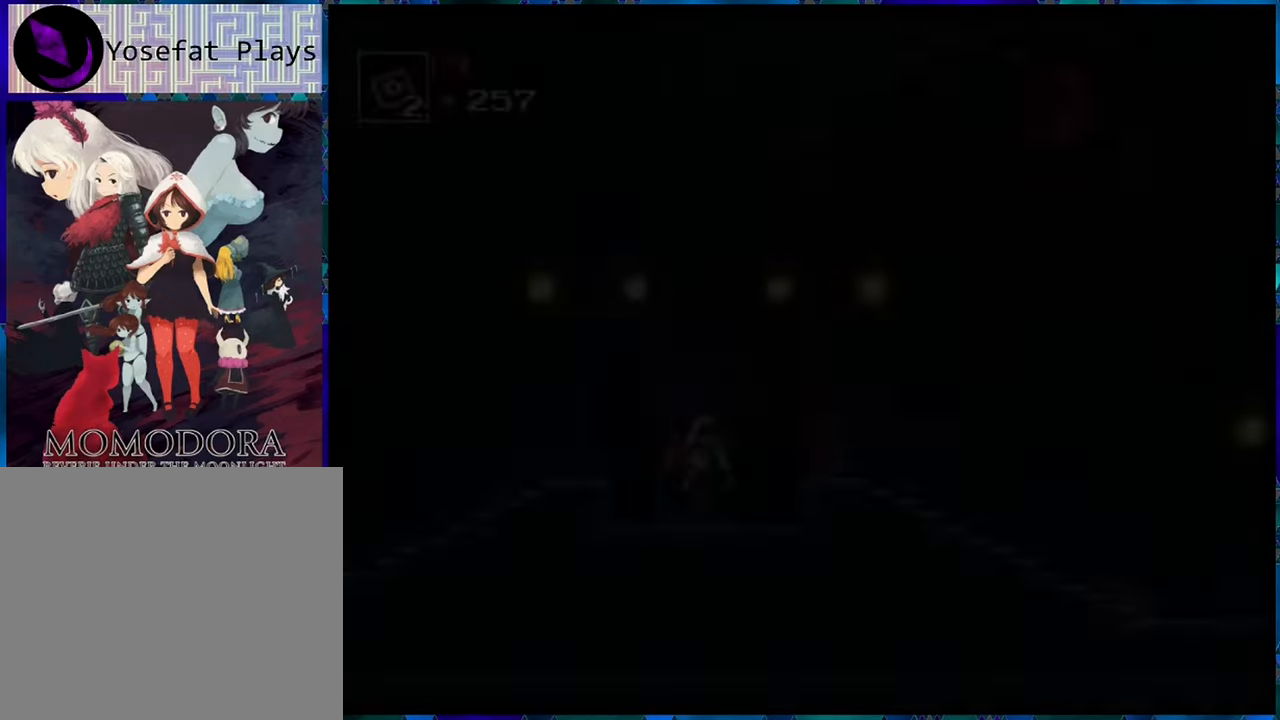
{"buttons": ["R1", "DPAD_RIGHT"], "left_stick": "center", "right_stick": "center", "events": [[83, "B", "up"], [283, "DPAD_RIGHT", "down"], [333, "R1", "down"]]}
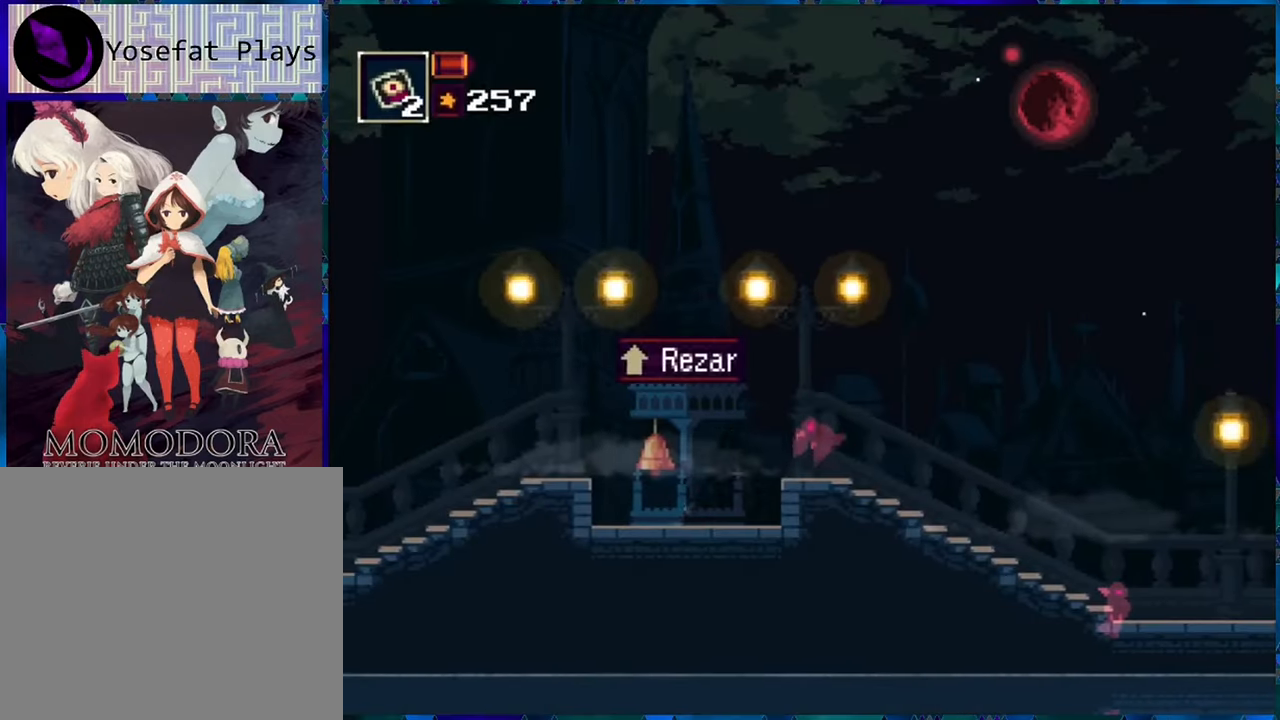
{"buttons": ["R1", "DPAD_RIGHT"], "left_stick": "center", "right_stick": "center", "events": [[83, "B", "down"], [383, "B", "up"]]}
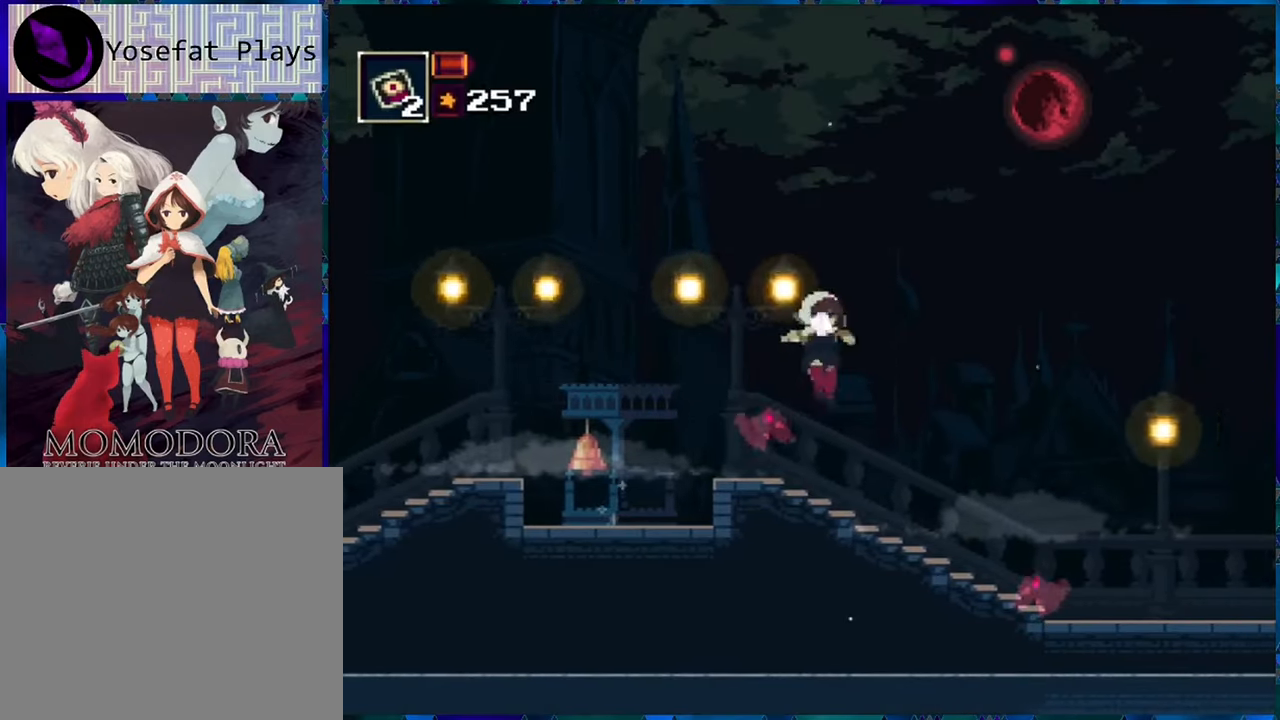
{"buttons": ["R1", "DPAD_RIGHT"], "left_stick": "center", "right_stick": "center", "events": []}
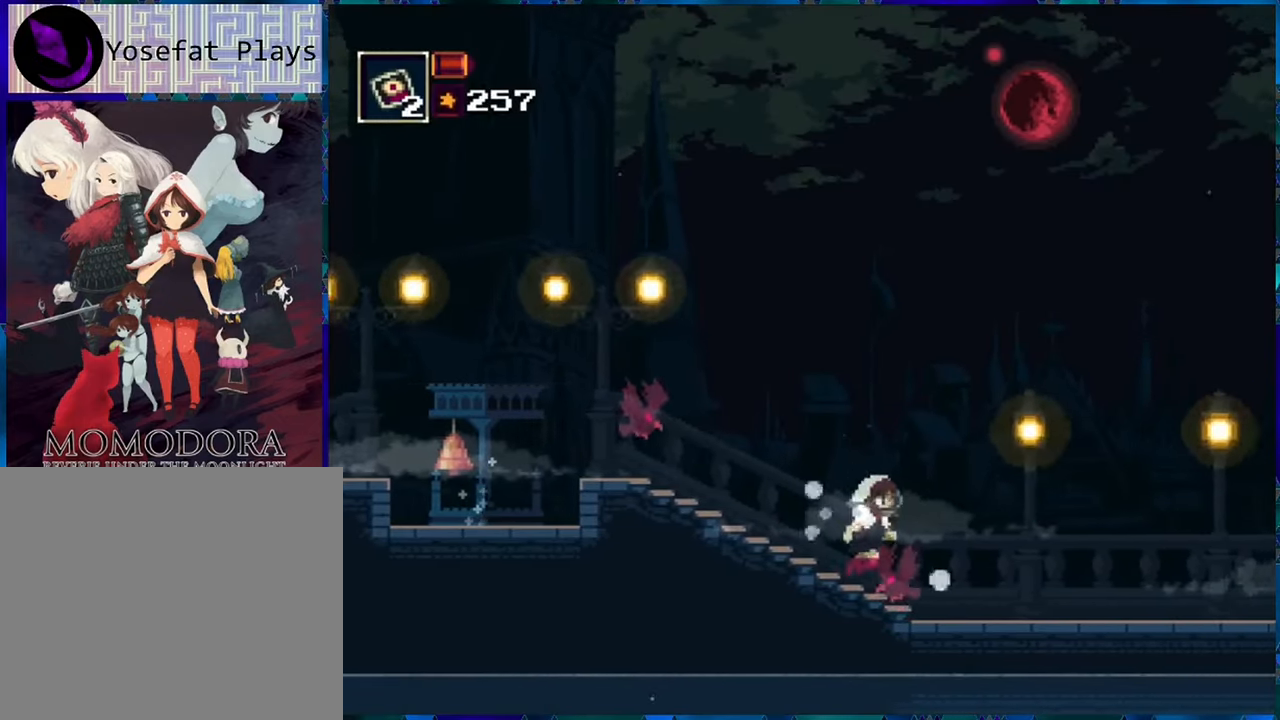
{"buttons": ["R1", "DPAD_RIGHT"], "left_stick": "center", "right_stick": "center", "events": []}
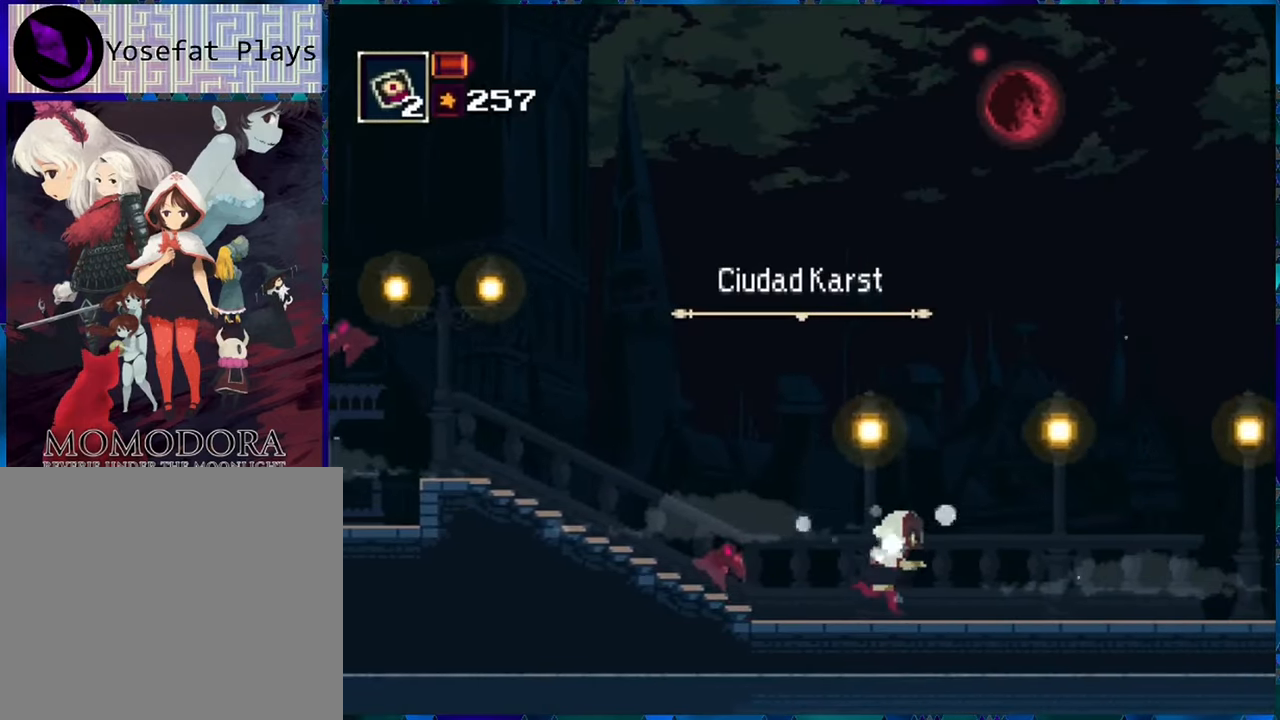
{"buttons": ["R1", "DPAD_RIGHT"], "left_stick": "center", "right_stick": "center", "events": []}
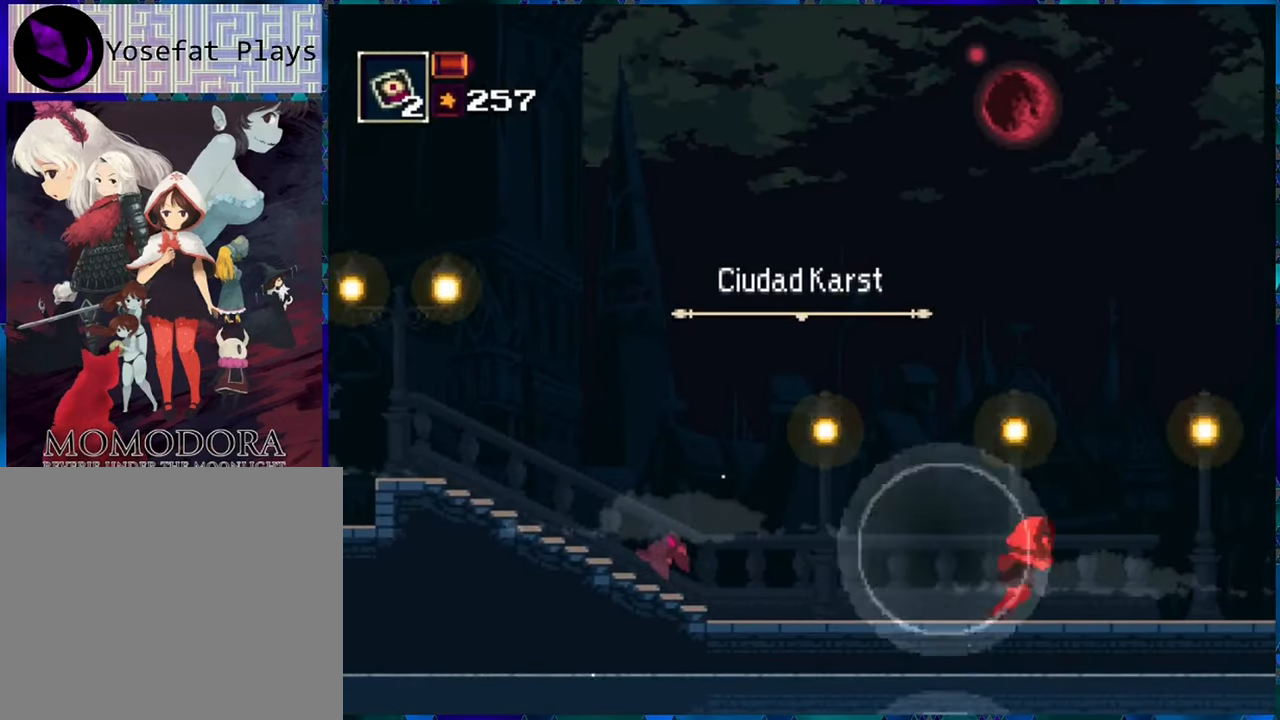
{"buttons": ["R1", "DPAD_RIGHT"], "left_stick": "center", "right_stick": "center", "events": []}
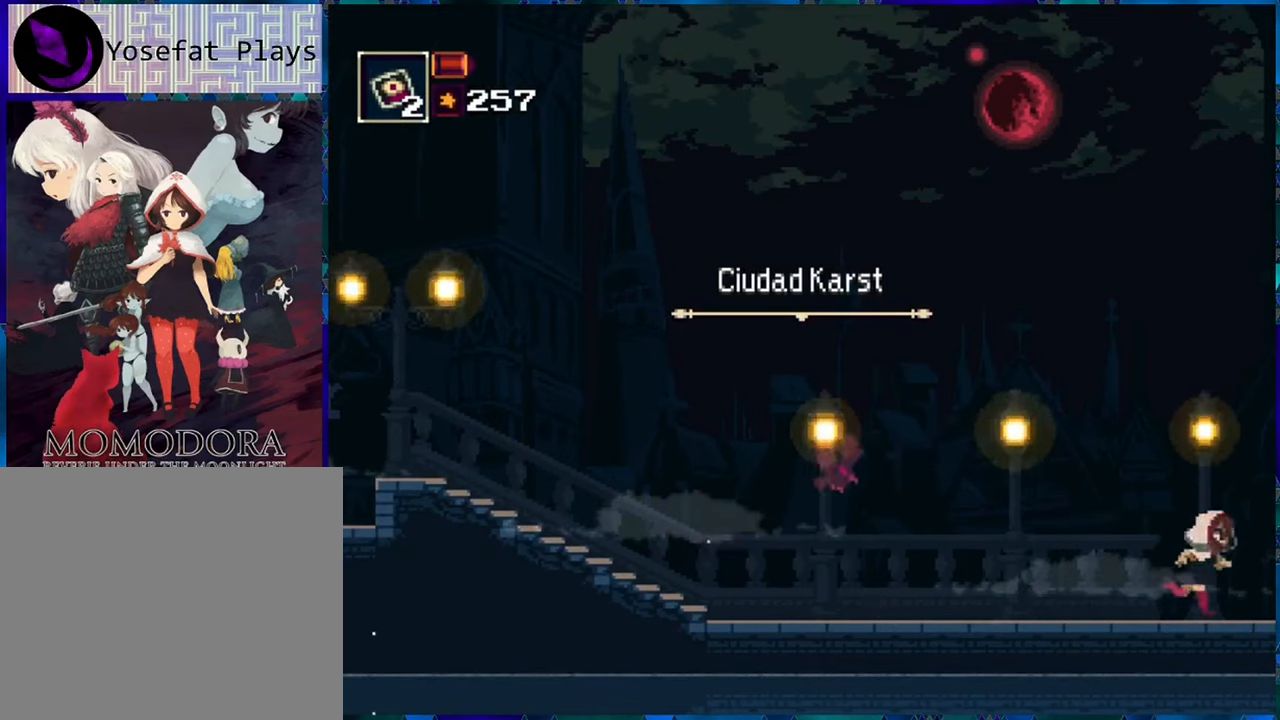
{"buttons": ["R1"], "left_stick": "center", "right_stick": "center", "events": [[350, "DPAD_RIGHT", "up"]]}
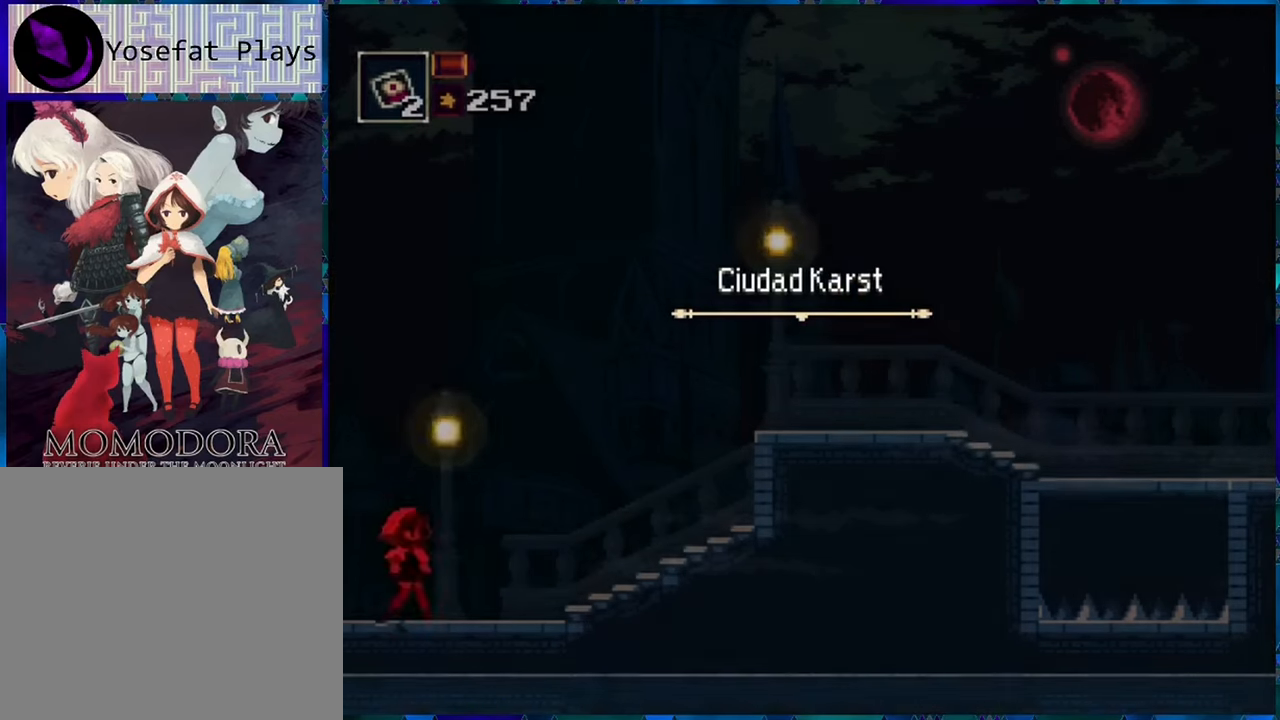
{"buttons": ["R1", "DPAD_RIGHT"], "left_stick": "center", "right_stick": "center", "events": [[100, "DPAD_RIGHT", "down"]]}
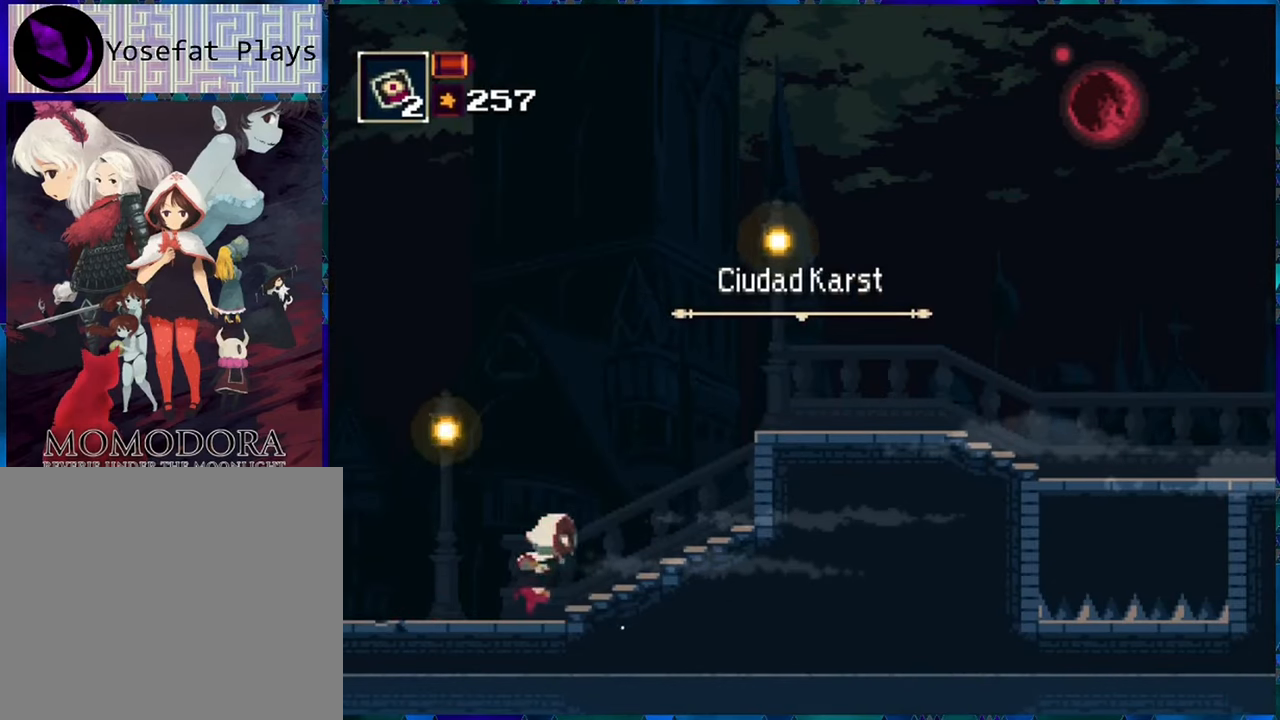
{"buttons": ["R1", "DPAD_RIGHT"], "left_stick": "center", "right_stick": "center", "events": []}
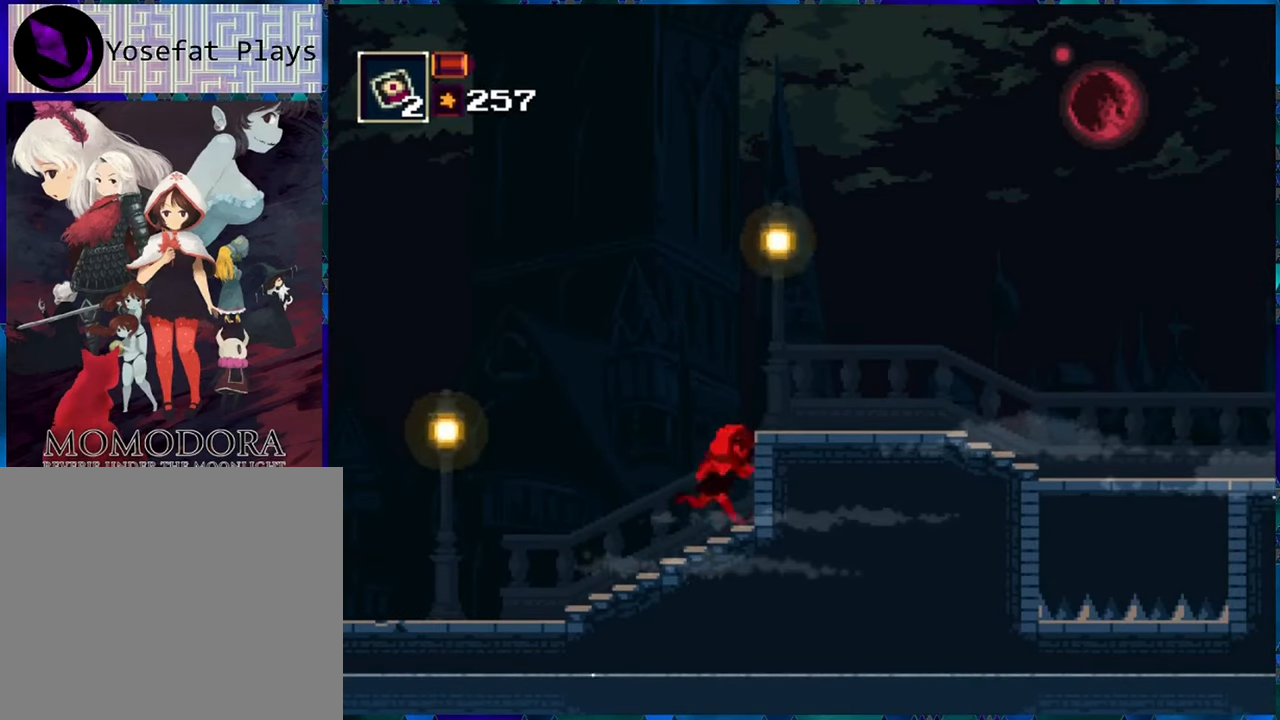
{"buttons": ["R1"], "left_stick": "center", "right_stick": "center", "events": [[100, "DPAD_RIGHT", "up"], [150, "B", "down"], [284, "R1", "up"], [300, "B", "up"], [367, "R1", "down"]]}
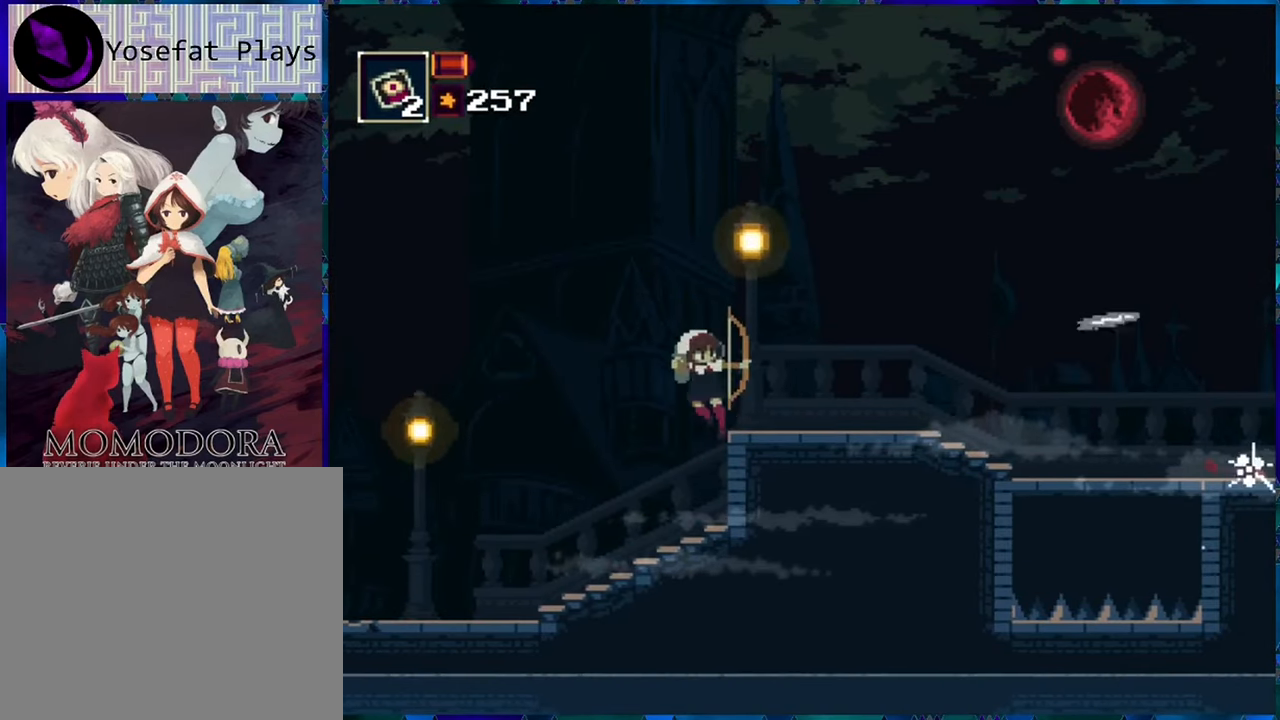
{"buttons": ["R1"], "left_stick": "center", "right_stick": "center", "events": []}
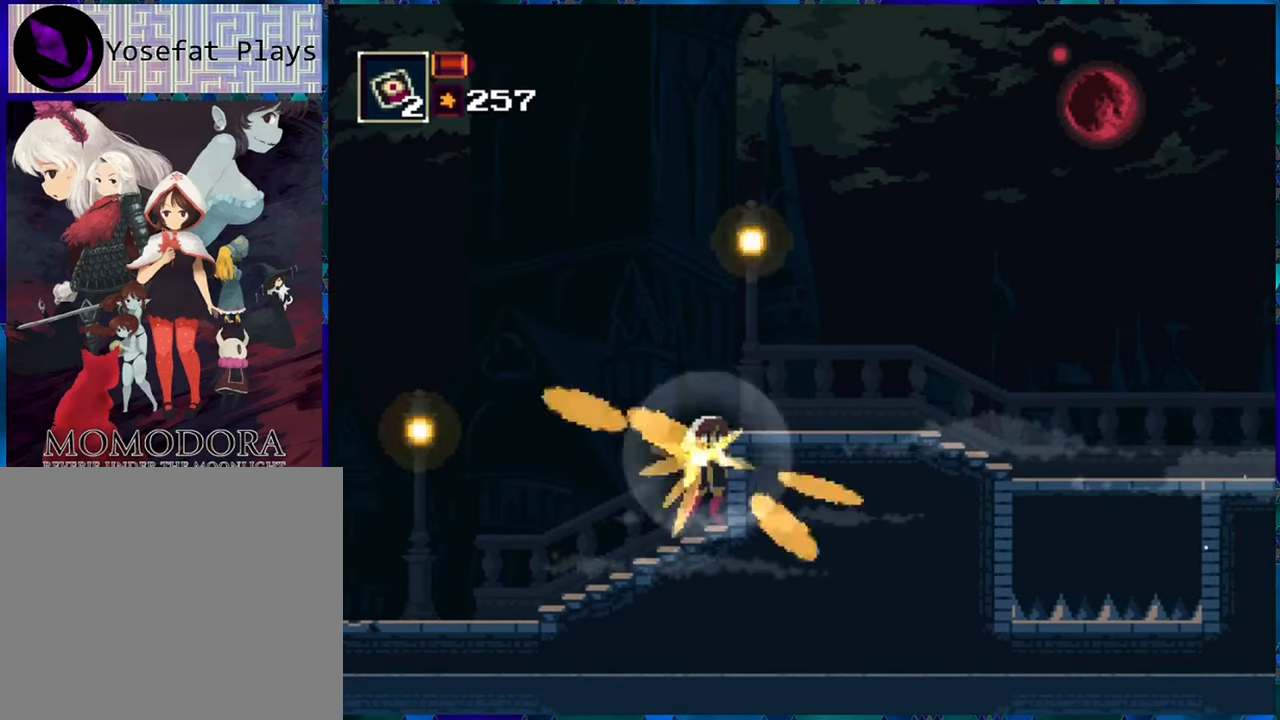
{"buttons": ["R1"], "left_stick": "center", "right_stick": "center", "events": []}
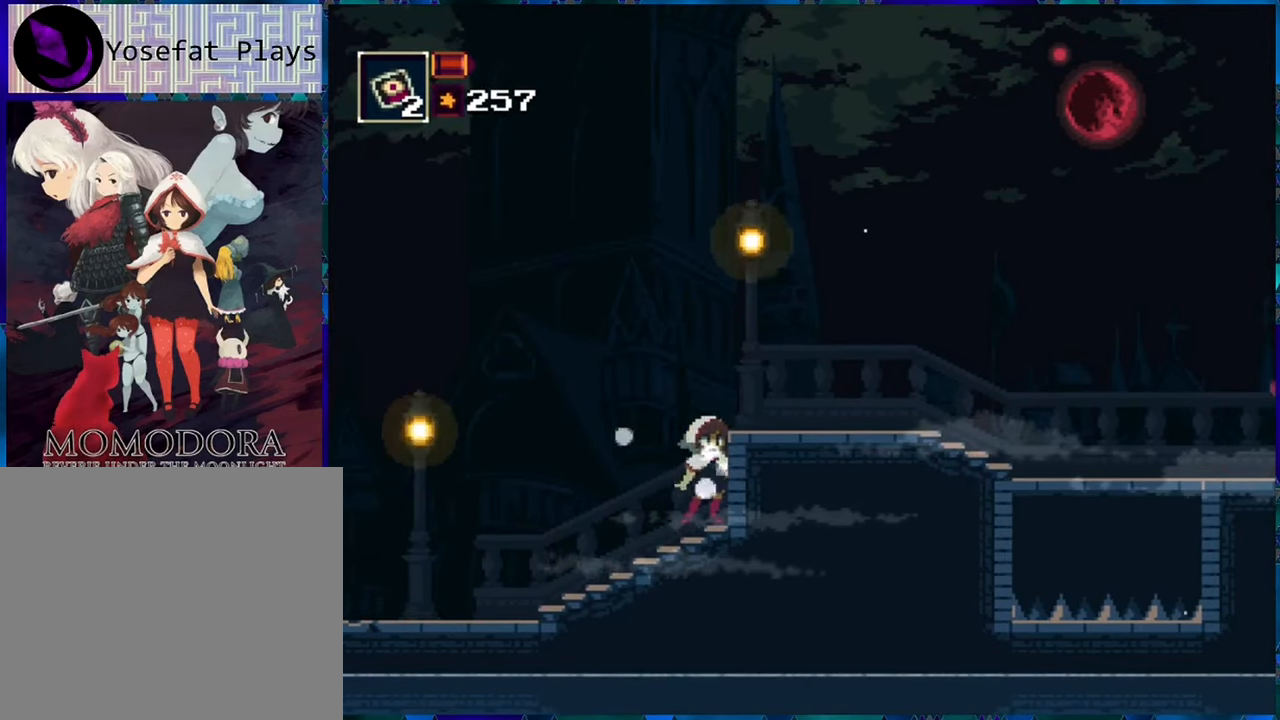
{"buttons": ["B", "R1"], "left_stick": "center", "right_stick": "center", "events": [[400, "B", "down"]]}
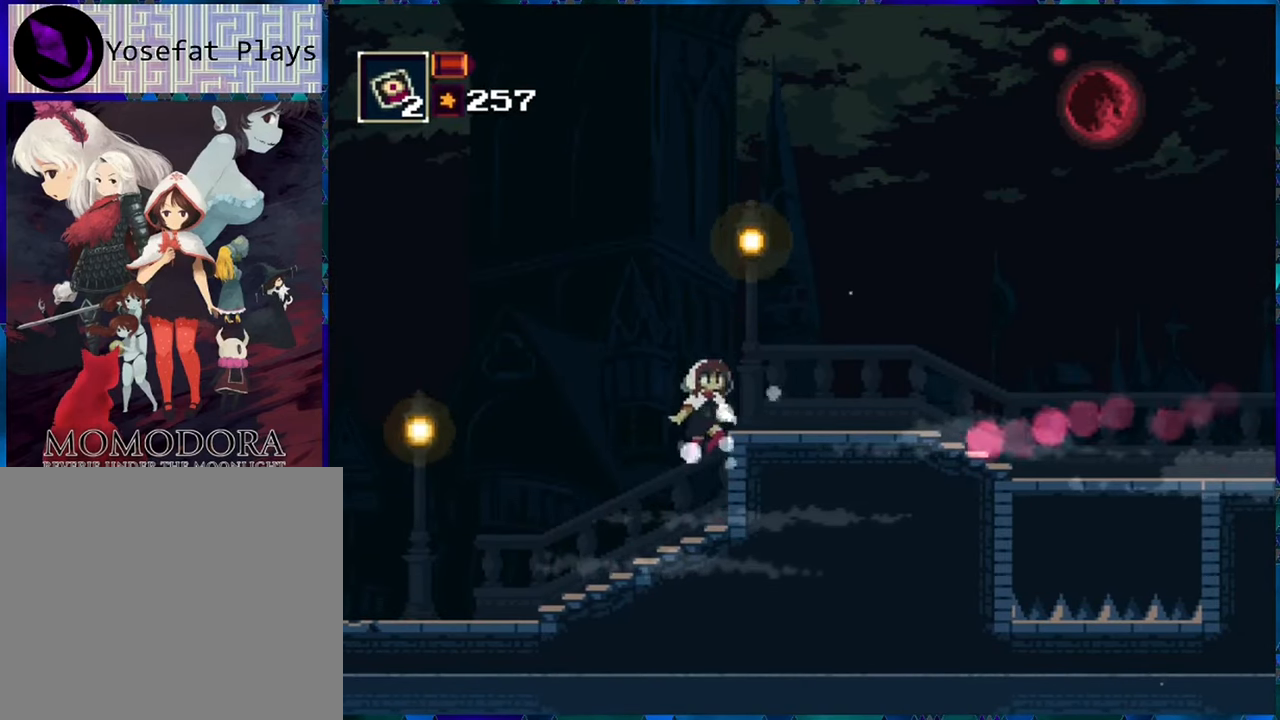
{"buttons": ["R1"], "left_stick": "center", "right_stick": "center", "events": [[117, "B", "up"], [150, "B", "down"], [400, "B", "up"]]}
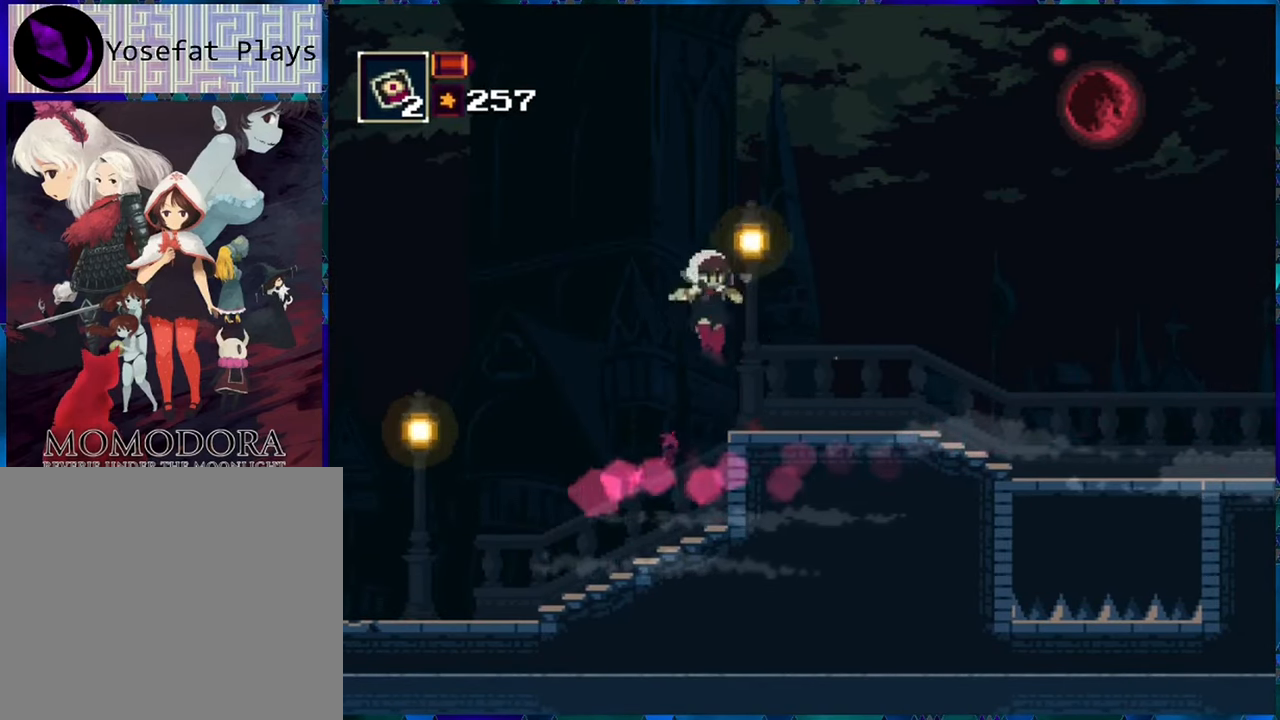
{"buttons": ["R1"], "left_stick": "center", "right_stick": "center", "events": [[200, "R1", "up"], [300, "R1", "down"]]}
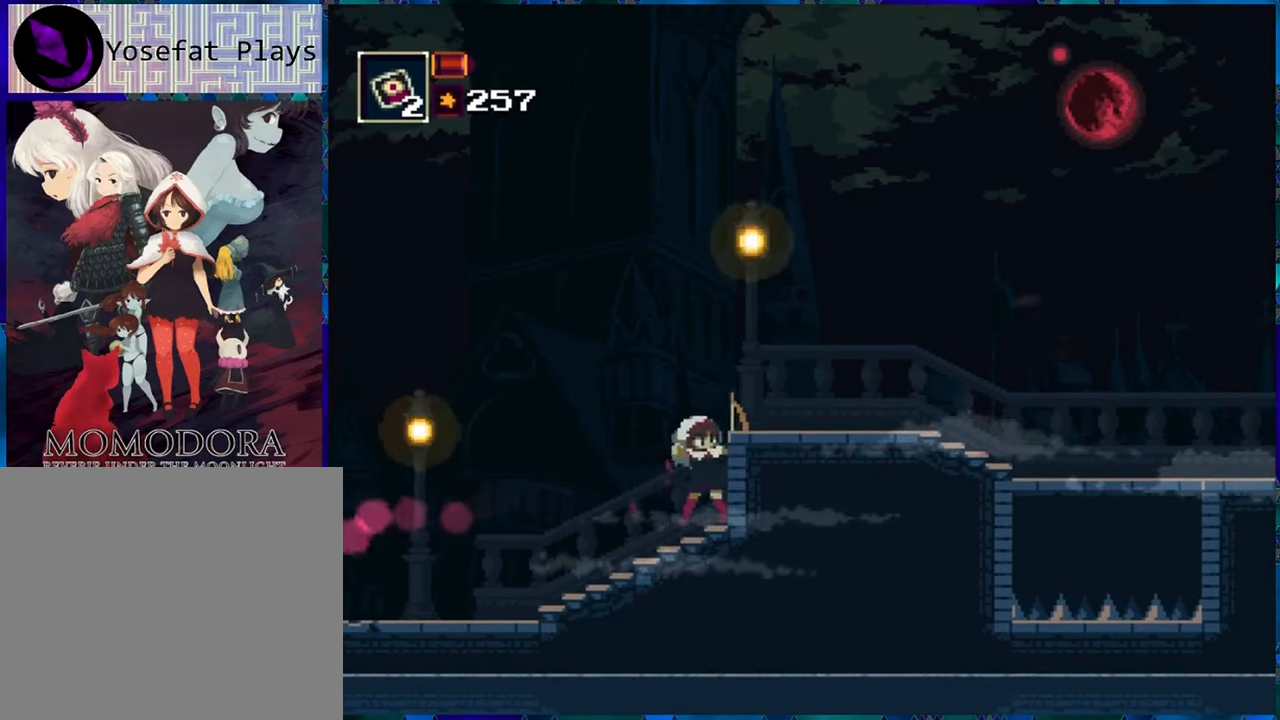
{"buttons": ["R1"], "left_stick": "center", "right_stick": "center", "events": []}
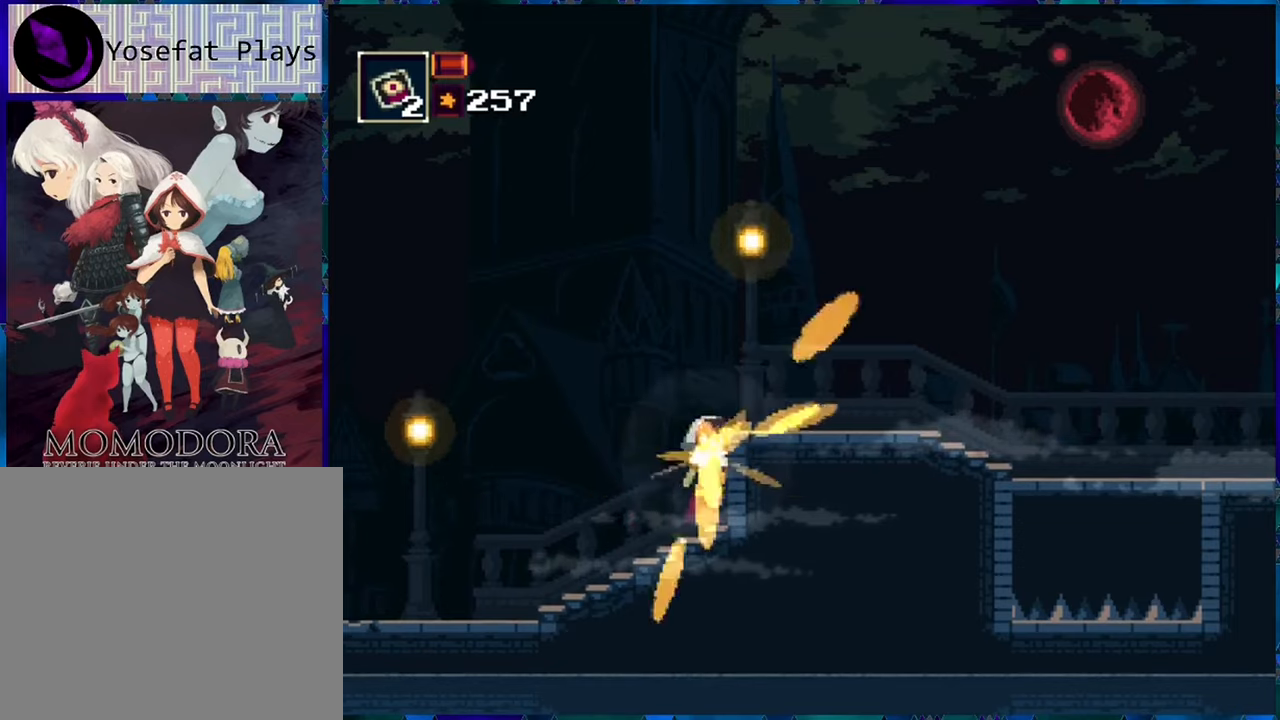
{"buttons": ["R1"], "left_stick": "center", "right_stick": "center", "events": [[166, "B", "down"], [316, "B", "up"], [366, "R1", "up"], [450, "R1", "down"]]}
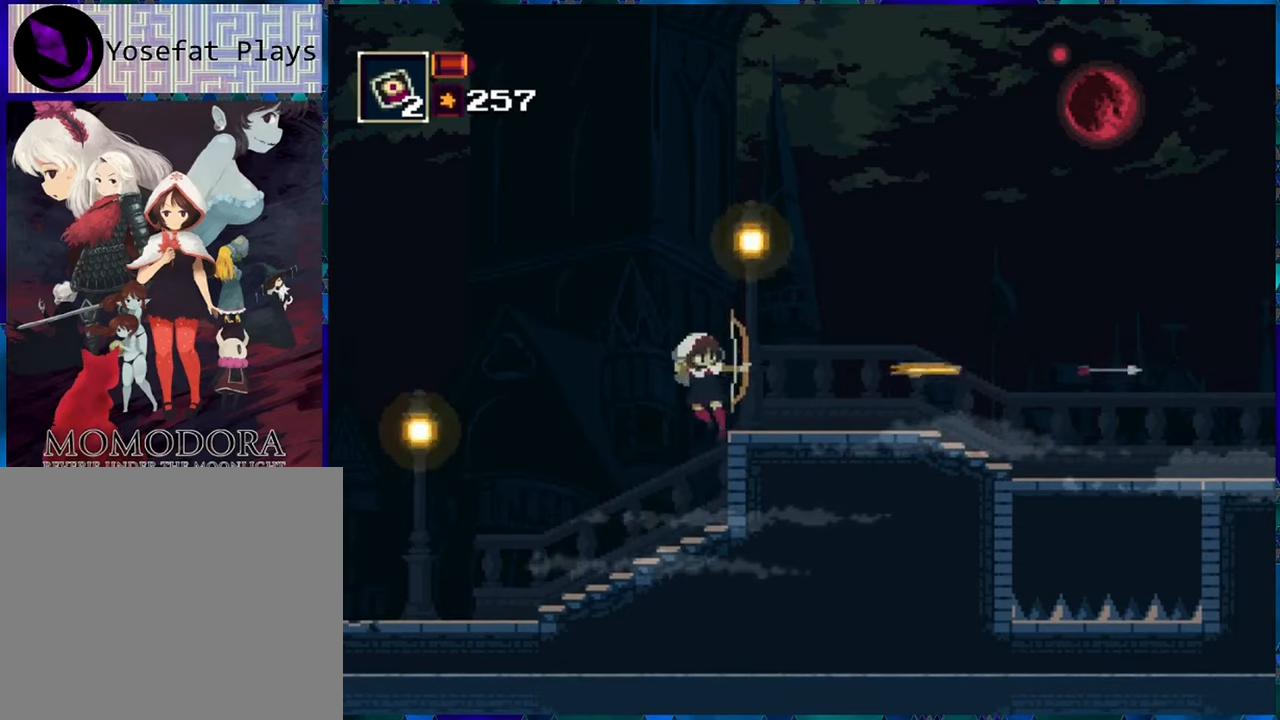
{"buttons": ["R1"], "left_stick": "center", "right_stick": "center", "events": []}
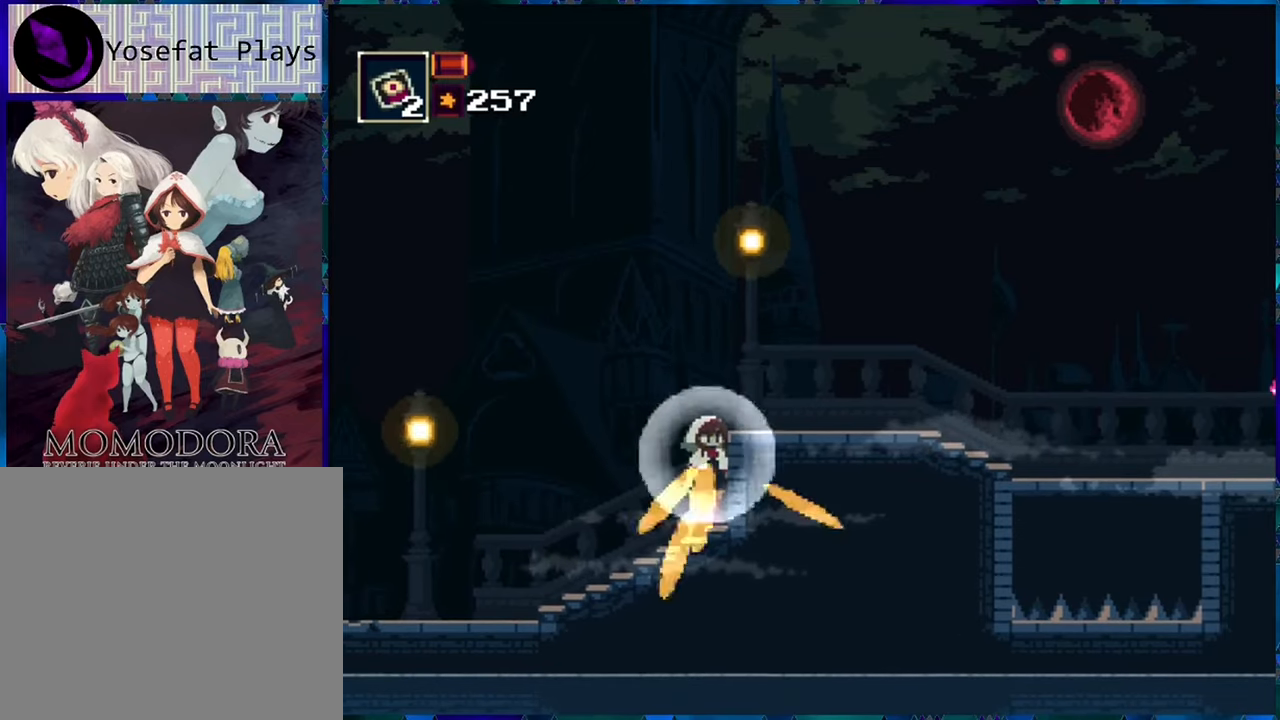
{"buttons": ["R1"], "left_stick": "center", "right_stick": "center", "events": [[33, "B", "down"], [166, "B", "up"], [166, "R1", "up"], [283, "R1", "down"]]}